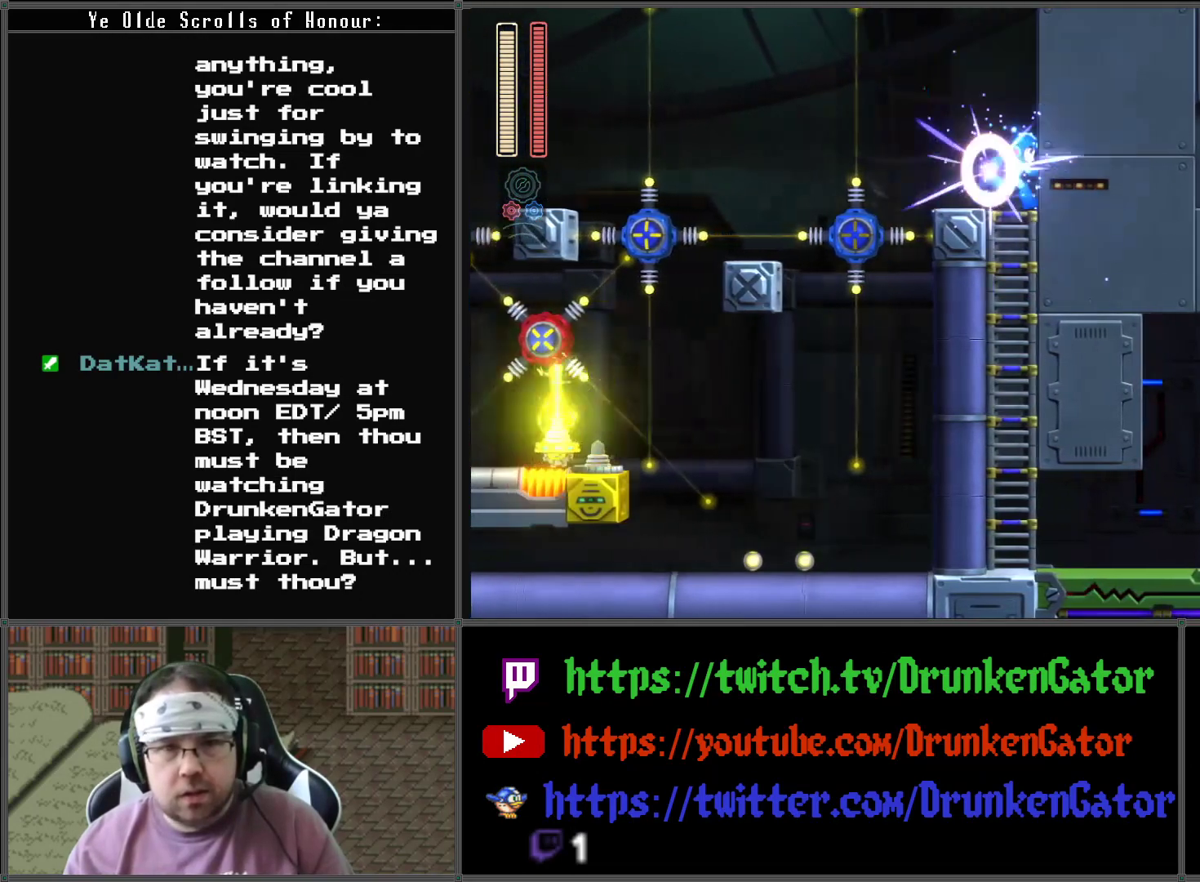
Gameplay with a controller (Xbox layout); each line is a JSON object with the inputs held at the frame after it. "events" lists button and stick changes between this image and that frame as [ms after this image, input, new state], when the widget could be followed in between.
{"buttons": [], "left_stick": "center", "right_stick": "center", "events": [[33, "DPAD_DOWN", "down"], [67, "DPAD_RIGHT", "up"], [167, "A", "down"], [200, "DPAD_DOWN", "up"], [300, "A", "up"]]}
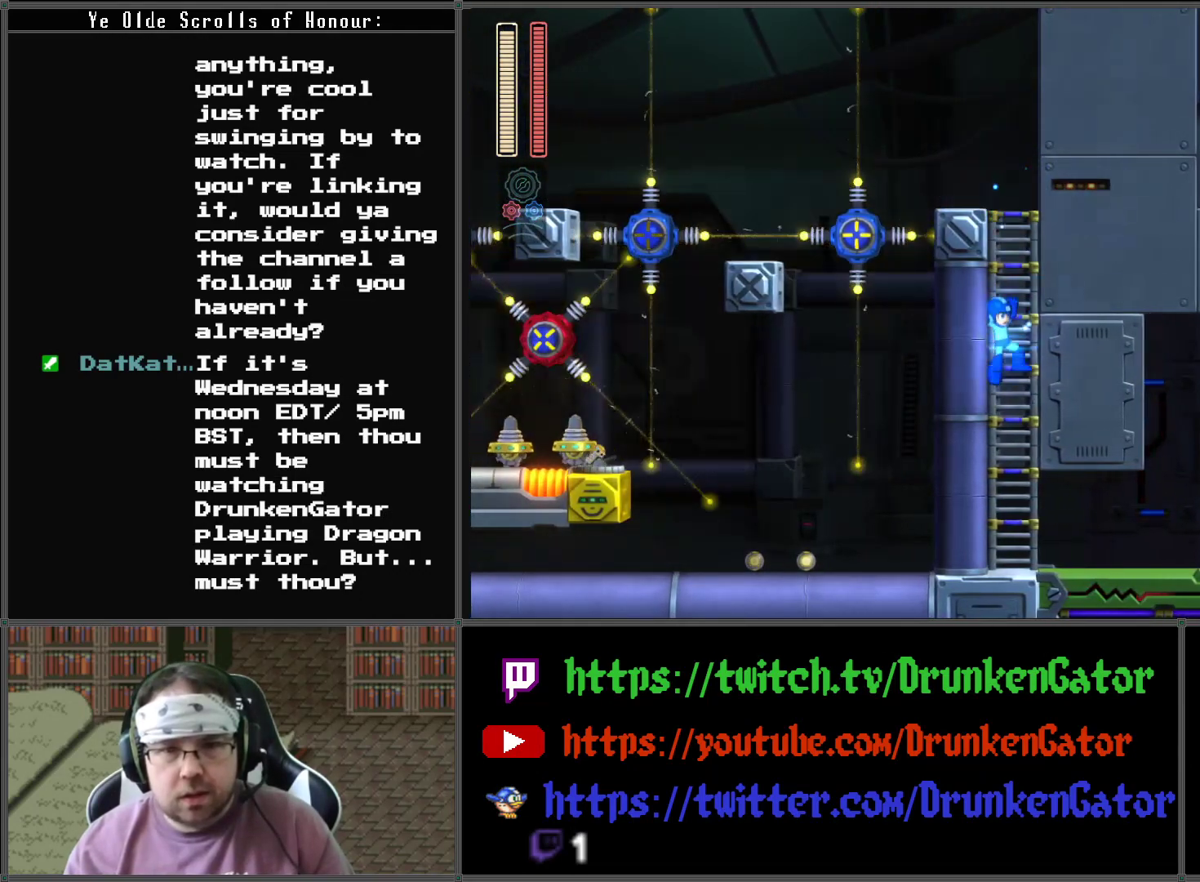
{"buttons": ["DPAD_RIGHT"], "left_stick": "center", "right_stick": "center", "events": [[100, "DPAD_RIGHT", "down"]]}
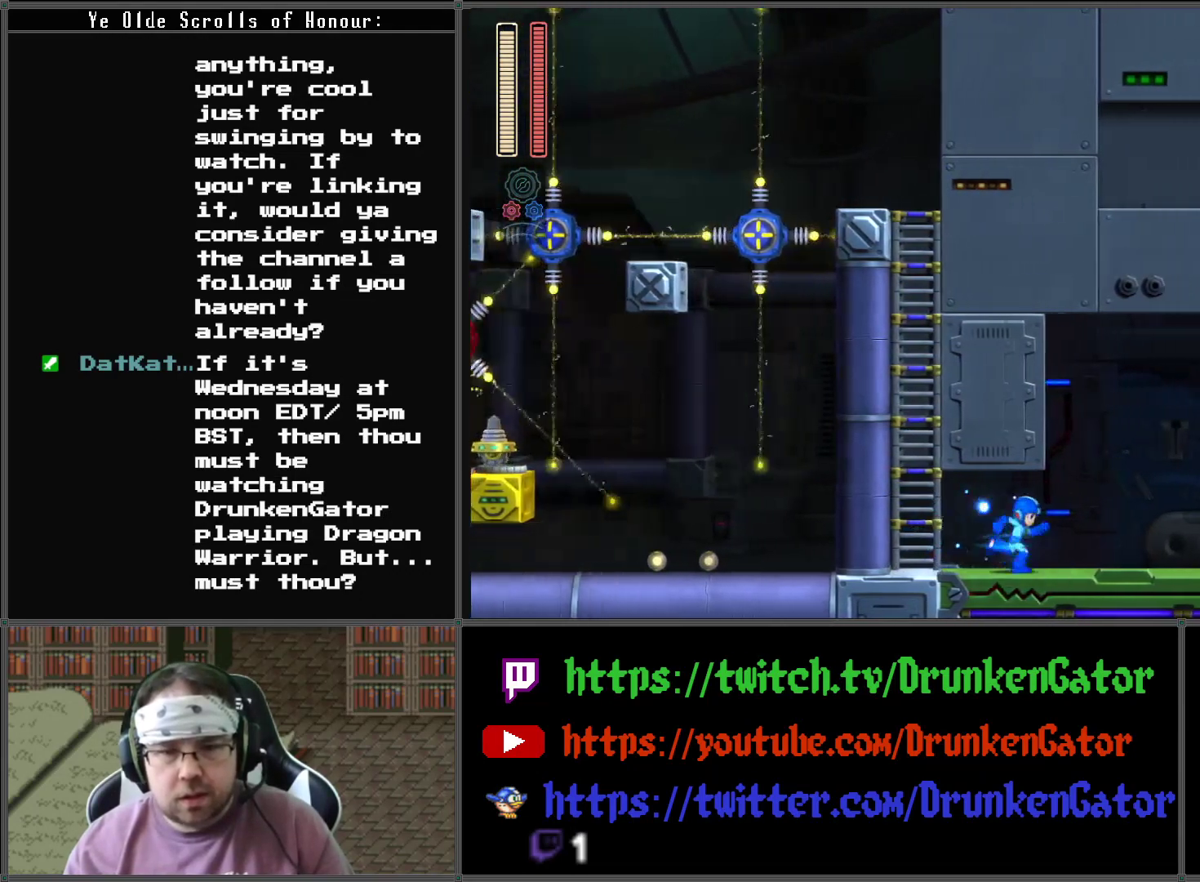
{"buttons": ["X", "DPAD_RIGHT"], "left_stick": "center", "right_stick": "center", "events": [[233, "A", "down"], [367, "A", "up"], [433, "DPAD_DOWN", "down"], [433, "X", "down"], [467, "DPAD_DOWN", "up"]]}
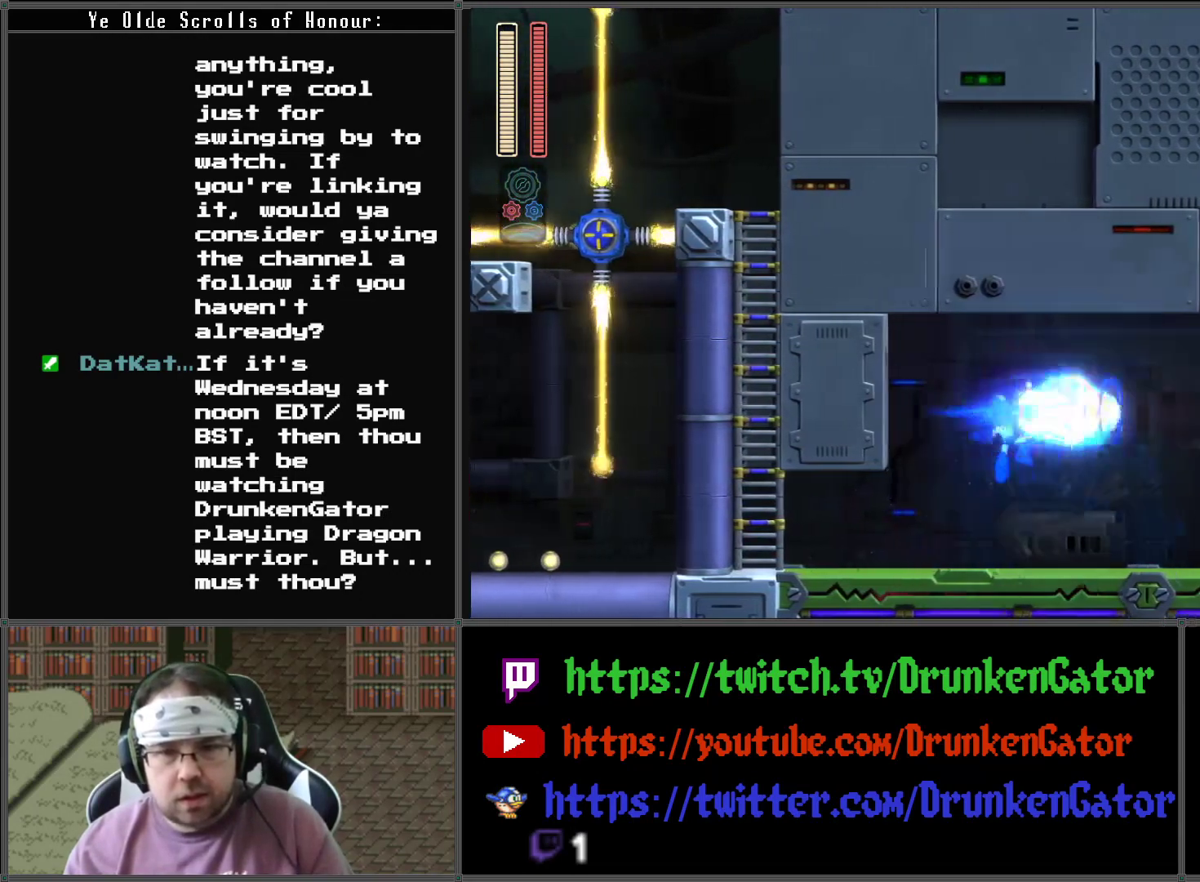
{"buttons": ["X"], "left_stick": "center", "right_stick": "center", "events": [[67, "X", "up"], [200, "DPAD_RIGHT", "up"], [400, "X", "down"]]}
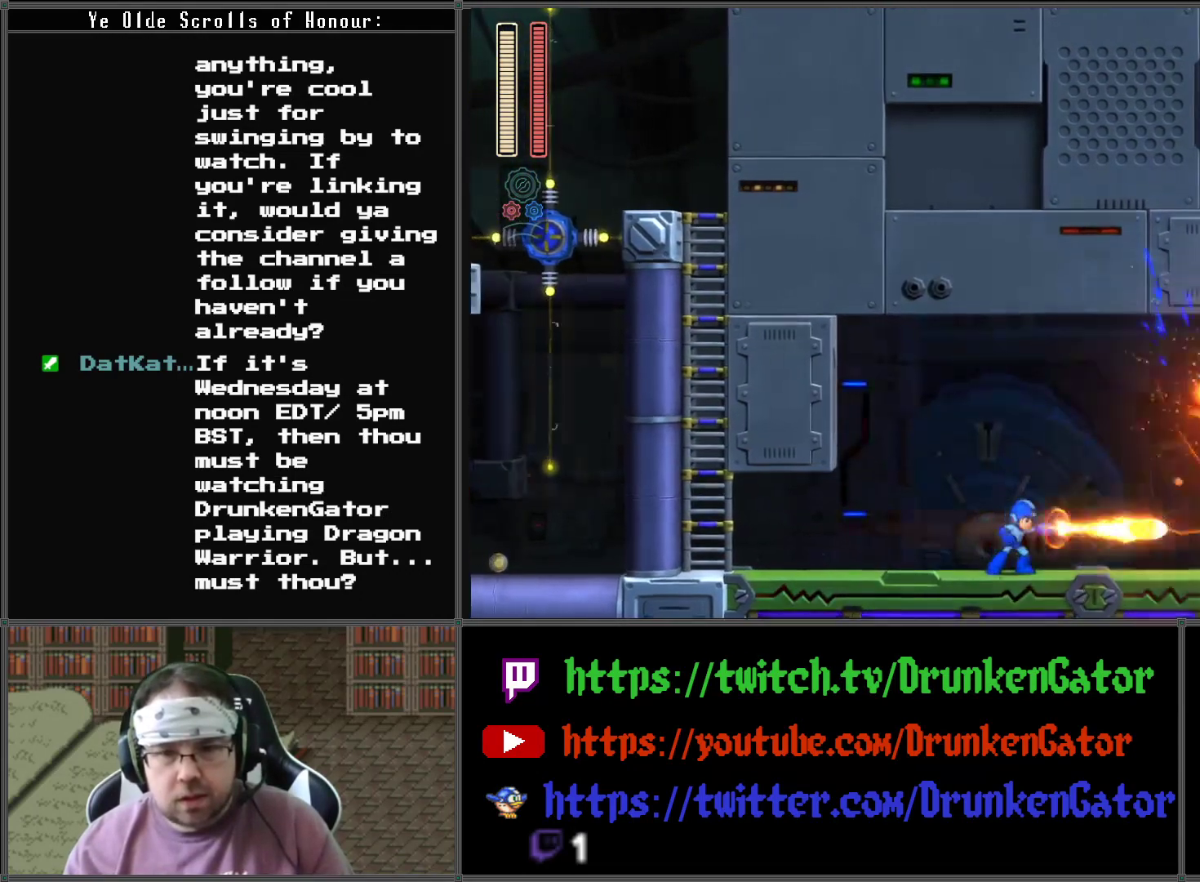
{"buttons": ["X"], "left_stick": "center", "right_stick": "center", "events": [[33, "X", "up"], [100, "X", "down"], [200, "X", "up"], [267, "X", "down"], [400, "X", "up"], [467, "X", "down"]]}
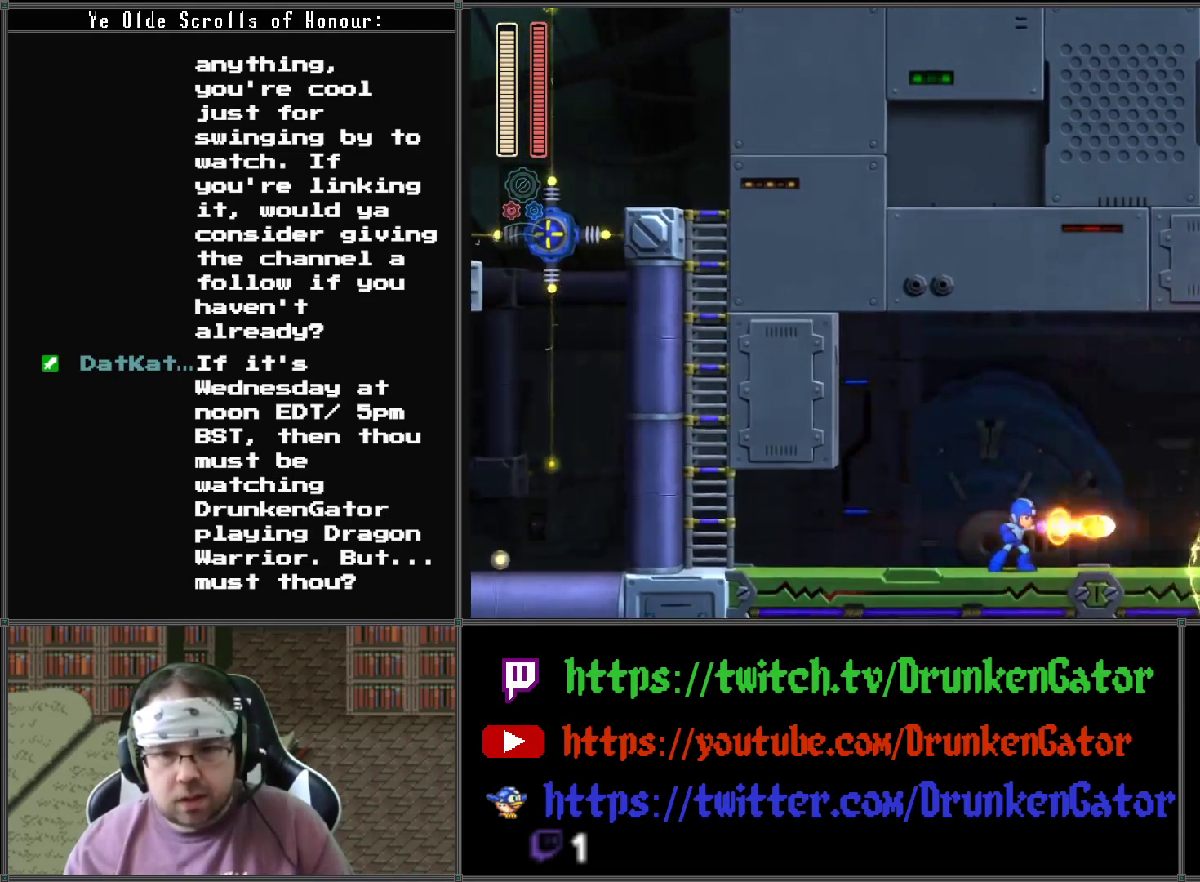
{"buttons": ["DPAD_RIGHT"], "left_stick": "center", "right_stick": "center", "events": [[167, "X", "up"], [367, "DPAD_RIGHT", "down"]]}
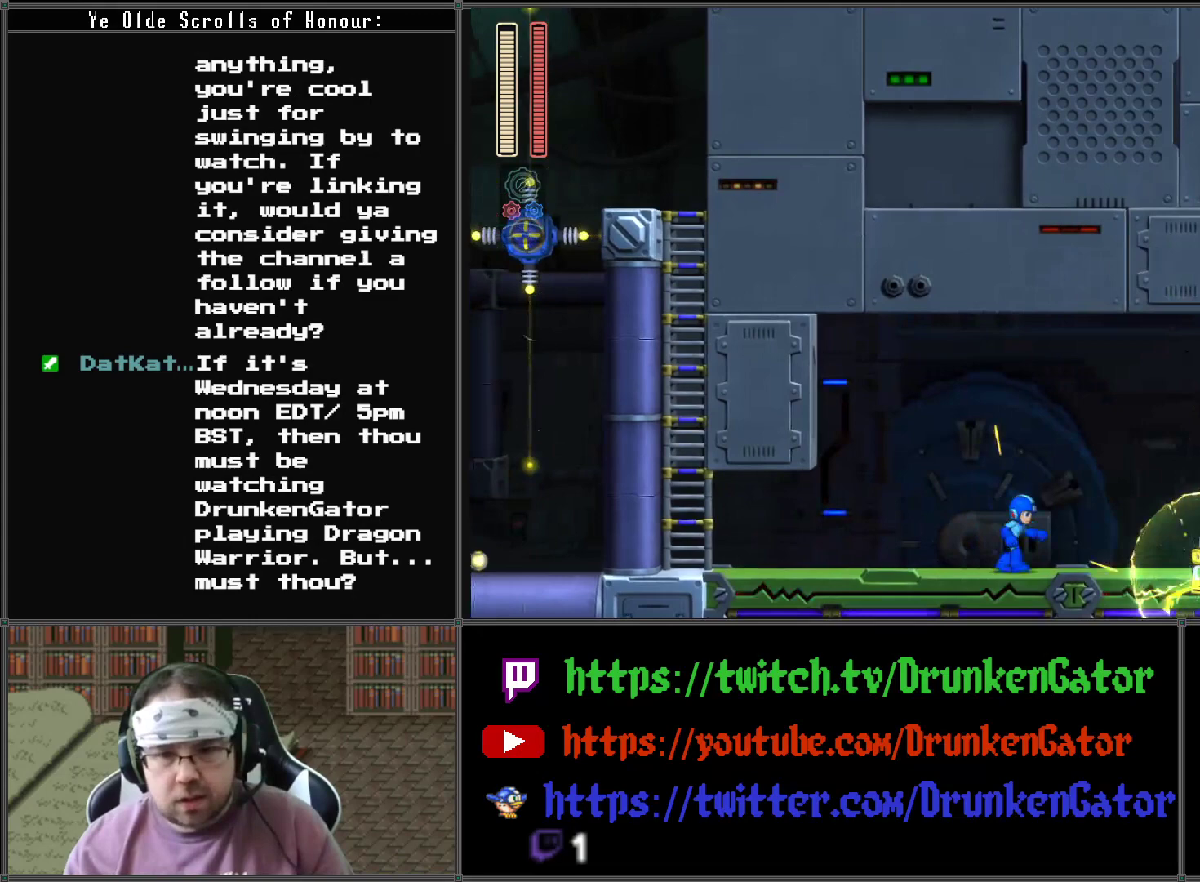
{"buttons": ["A", "DPAD_RIGHT"], "left_stick": "center", "right_stick": "center", "events": [[133, "A", "down"]]}
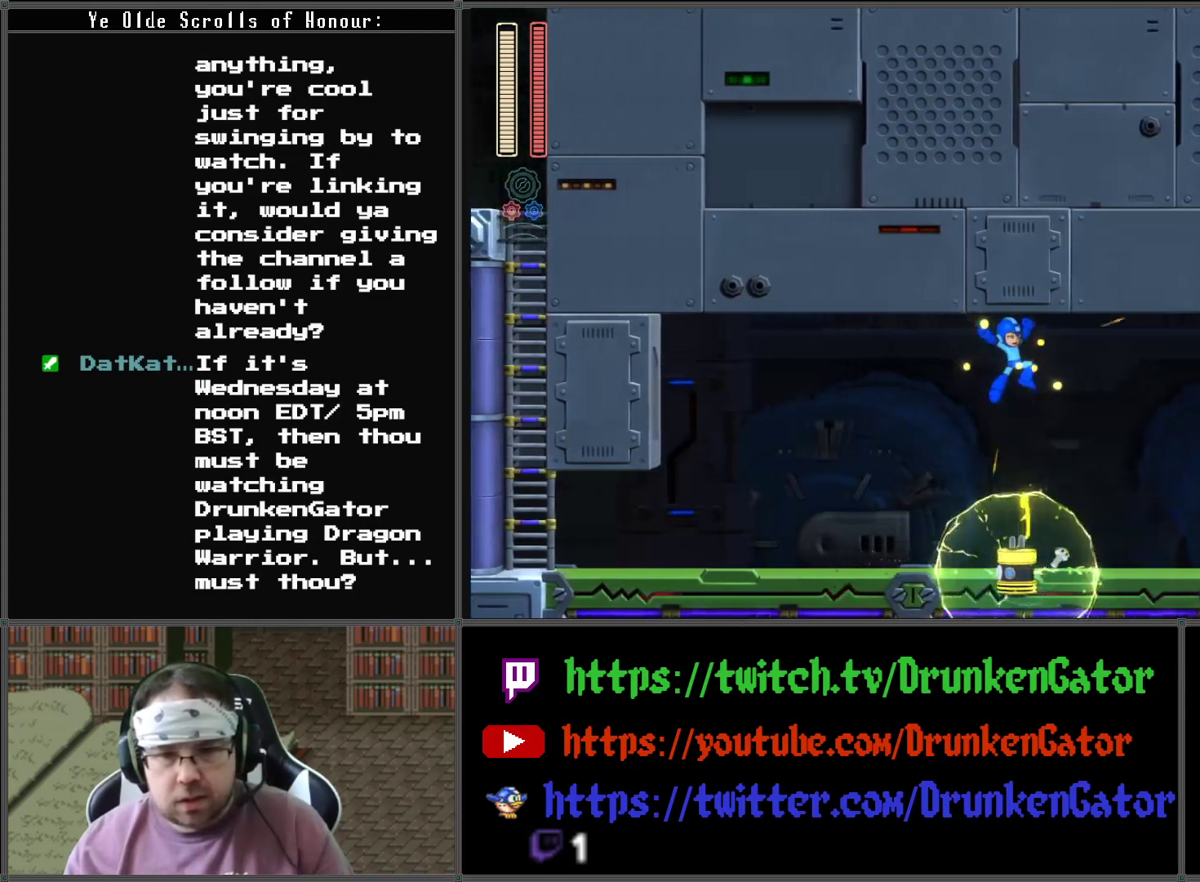
{"buttons": ["DPAD_RIGHT"], "left_stick": "center", "right_stick": "center", "events": [[67, "A", "up"]]}
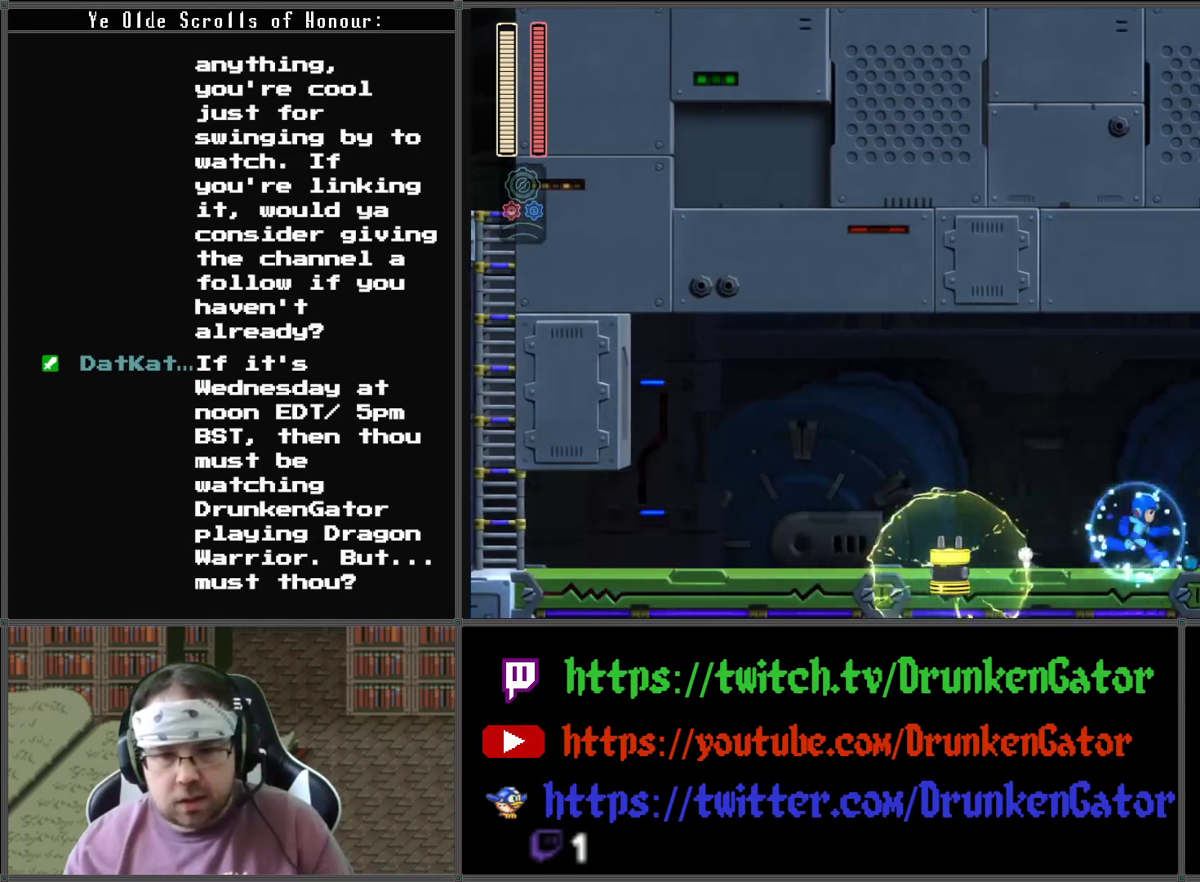
{"buttons": [], "left_stick": "center", "right_stick": "center", "events": [[133, "A", "down"], [233, "A", "up"], [300, "X", "down"], [333, "DPAD_RIGHT", "up"], [433, "X", "up"]]}
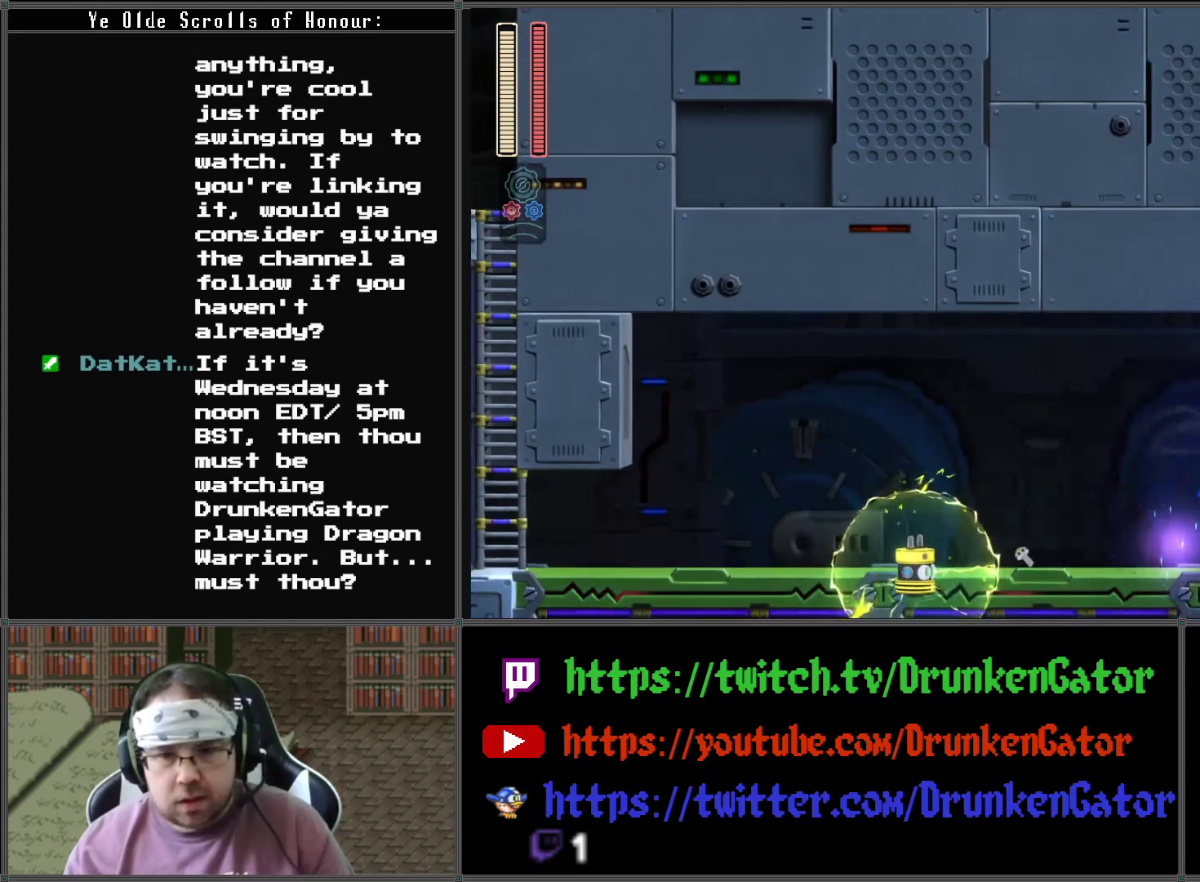
{"buttons": [], "left_stick": "center", "right_stick": "center", "events": [[233, "X", "down"], [367, "X", "up"]]}
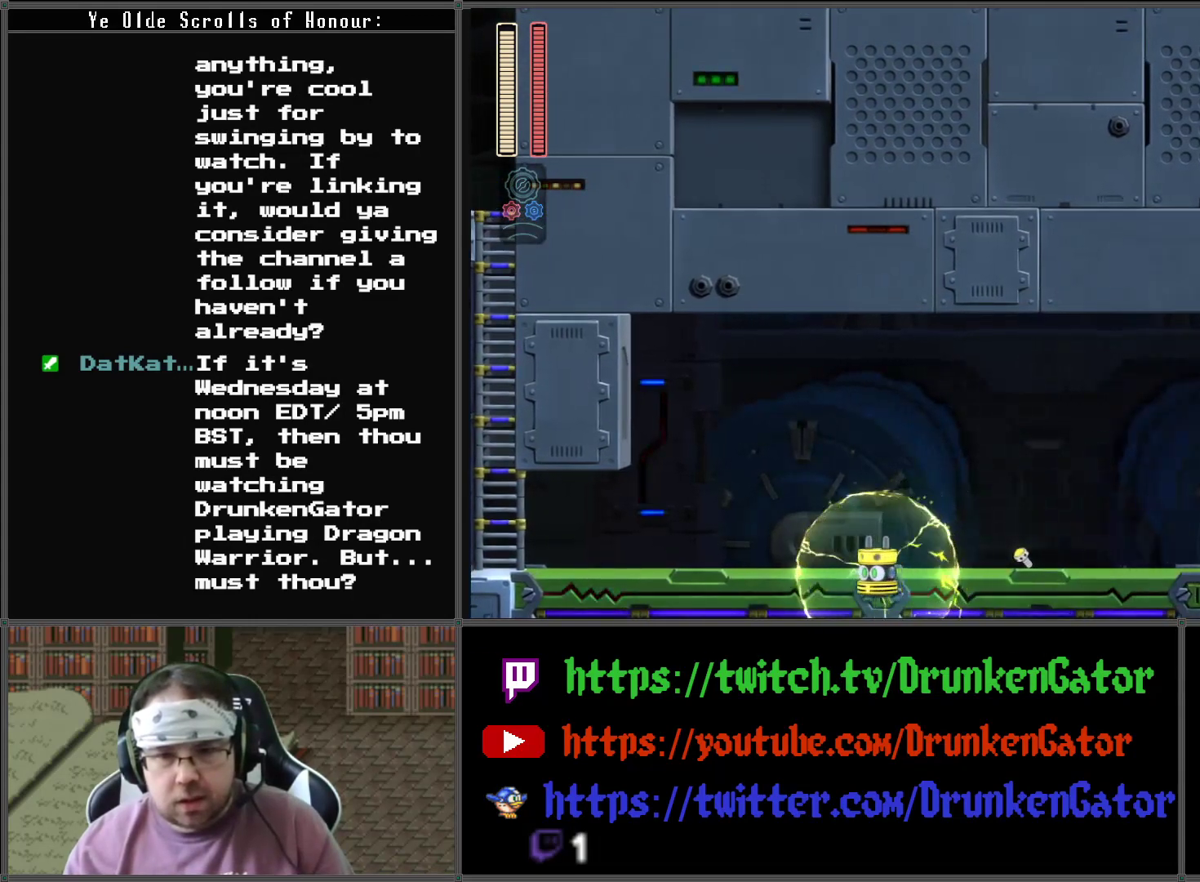
{"buttons": ["A", "DPAD_RIGHT"], "left_stick": "center", "right_stick": "center", "events": [[33, "DPAD_RIGHT", "down"], [200, "A", "down"]]}
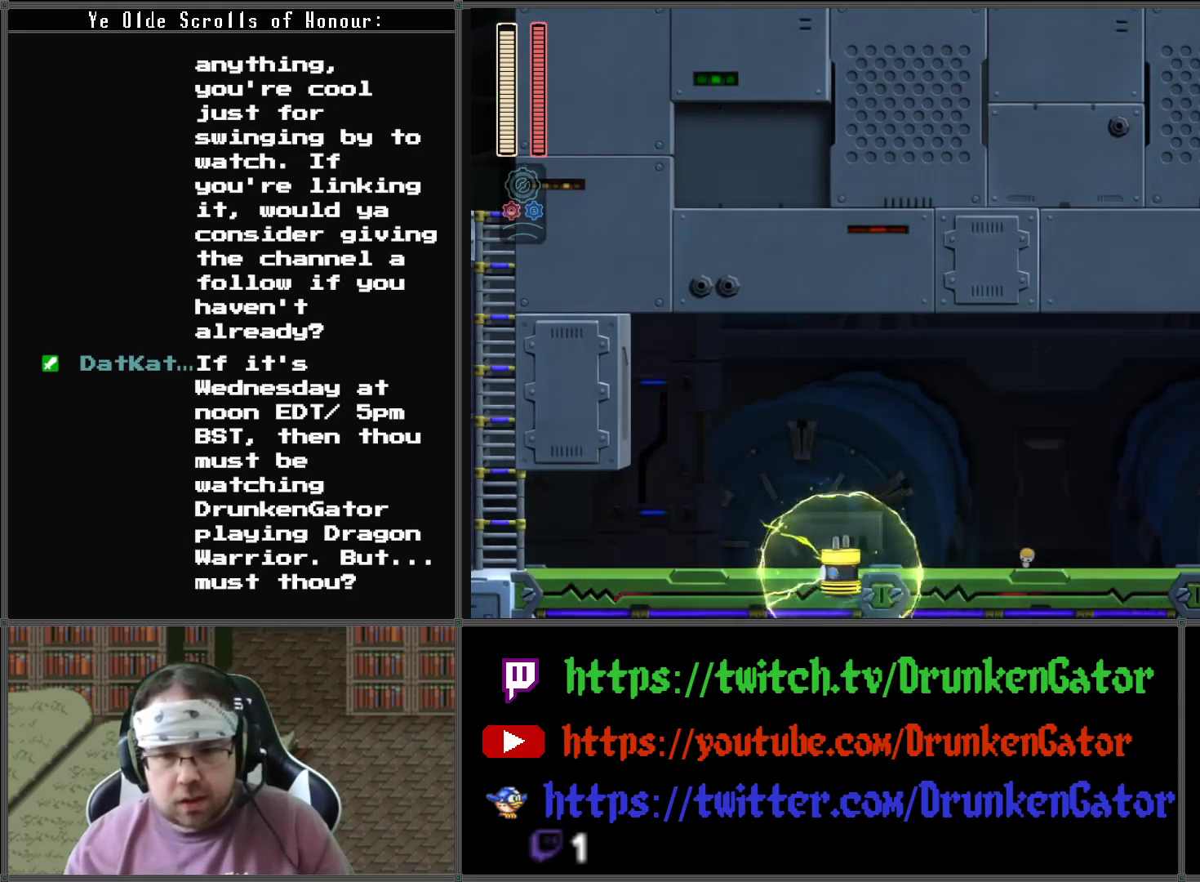
{"buttons": ["DPAD_LEFT"], "left_stick": "center", "right_stick": "center", "events": [[333, "A", "up"], [433, "DPAD_LEFT", "down"], [433, "DPAD_RIGHT", "up"]]}
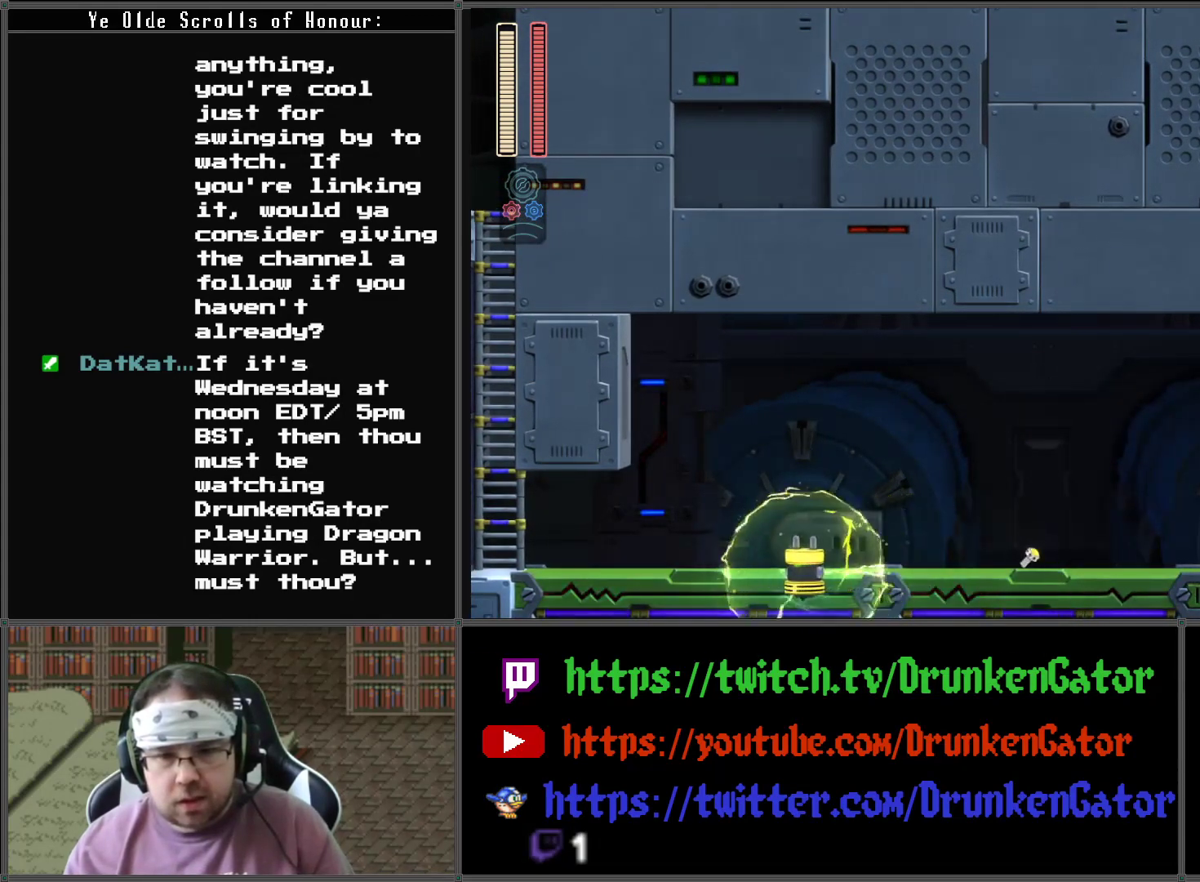
{"buttons": [], "left_stick": "center", "right_stick": "center", "events": [[33, "DPAD_LEFT", "up"], [233, "X", "down"], [400, "X", "up"]]}
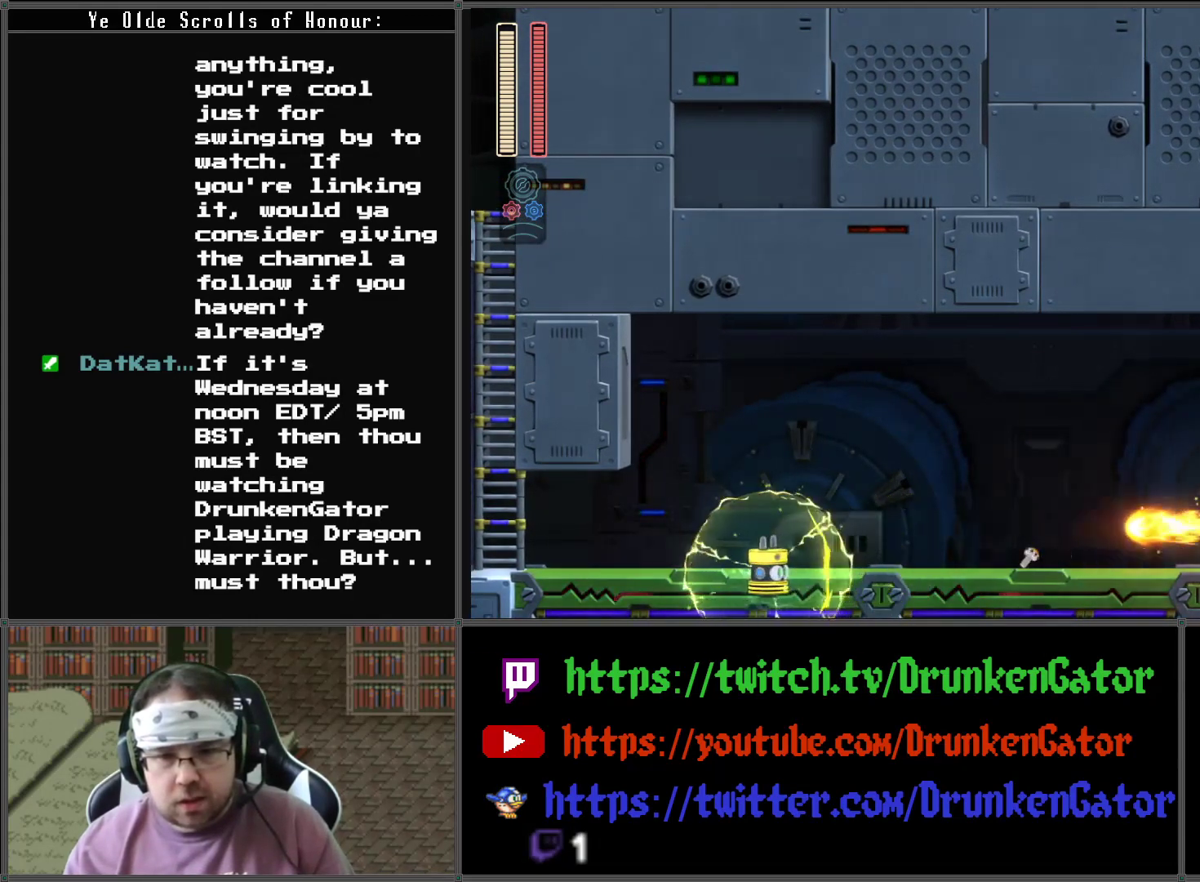
{"buttons": ["DPAD_LEFT"], "left_stick": "center", "right_stick": "center", "events": [[100, "DPAD_LEFT", "down"], [300, "DPAD_LEFT", "up"], [500, "DPAD_LEFT", "down"]]}
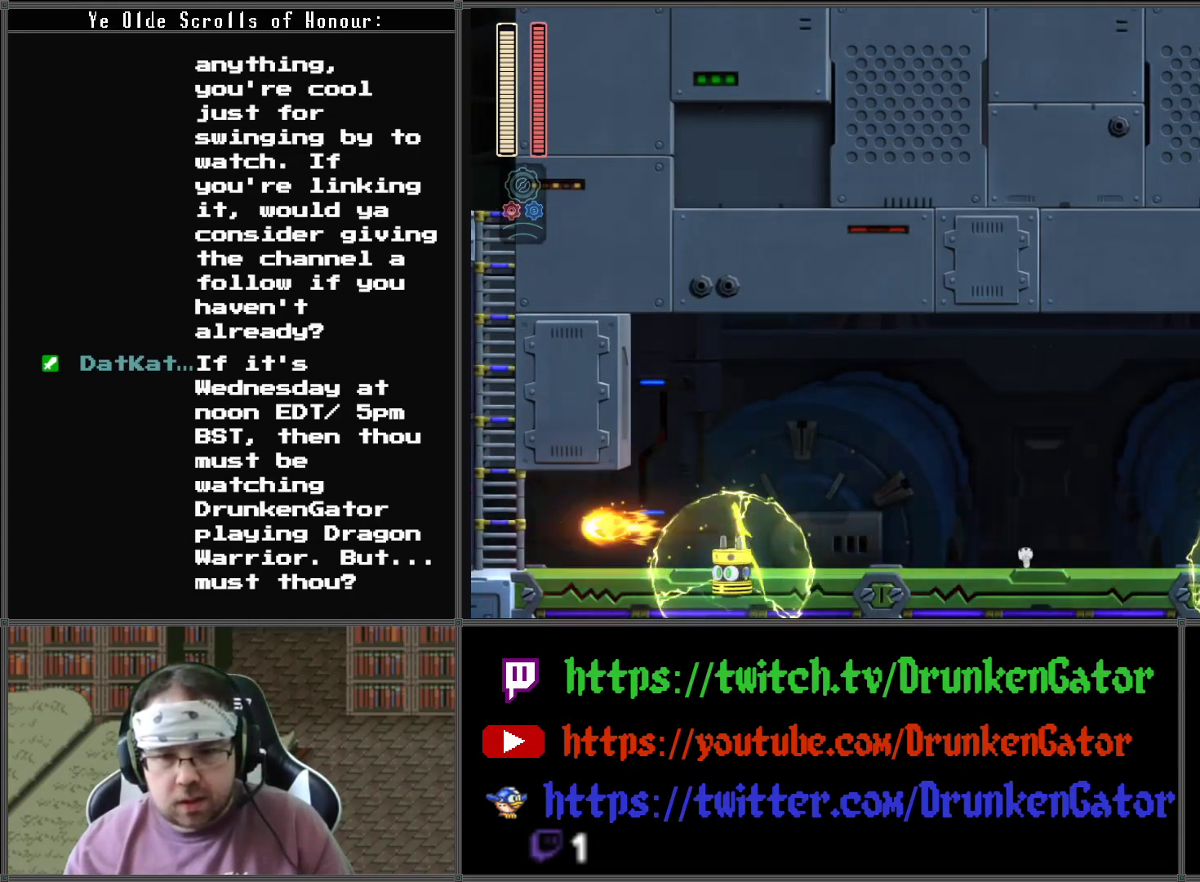
{"buttons": ["DPAD_LEFT"], "left_stick": "center", "right_stick": "center", "events": [[233, "DPAD_LEFT", "up"], [467, "DPAD_LEFT", "down"]]}
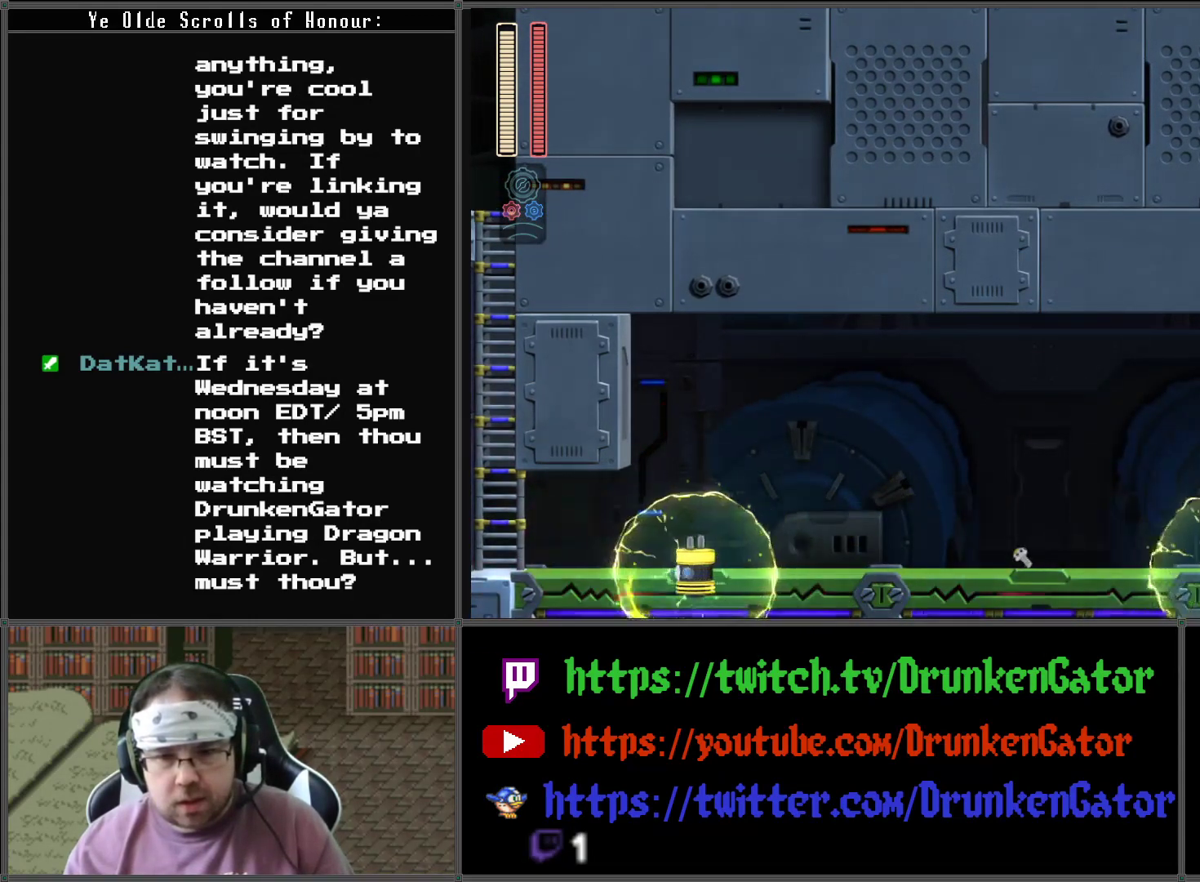
{"buttons": ["X"], "left_stick": "center", "right_stick": "center", "events": [[67, "DPAD_LEFT", "up"], [500, "X", "down"]]}
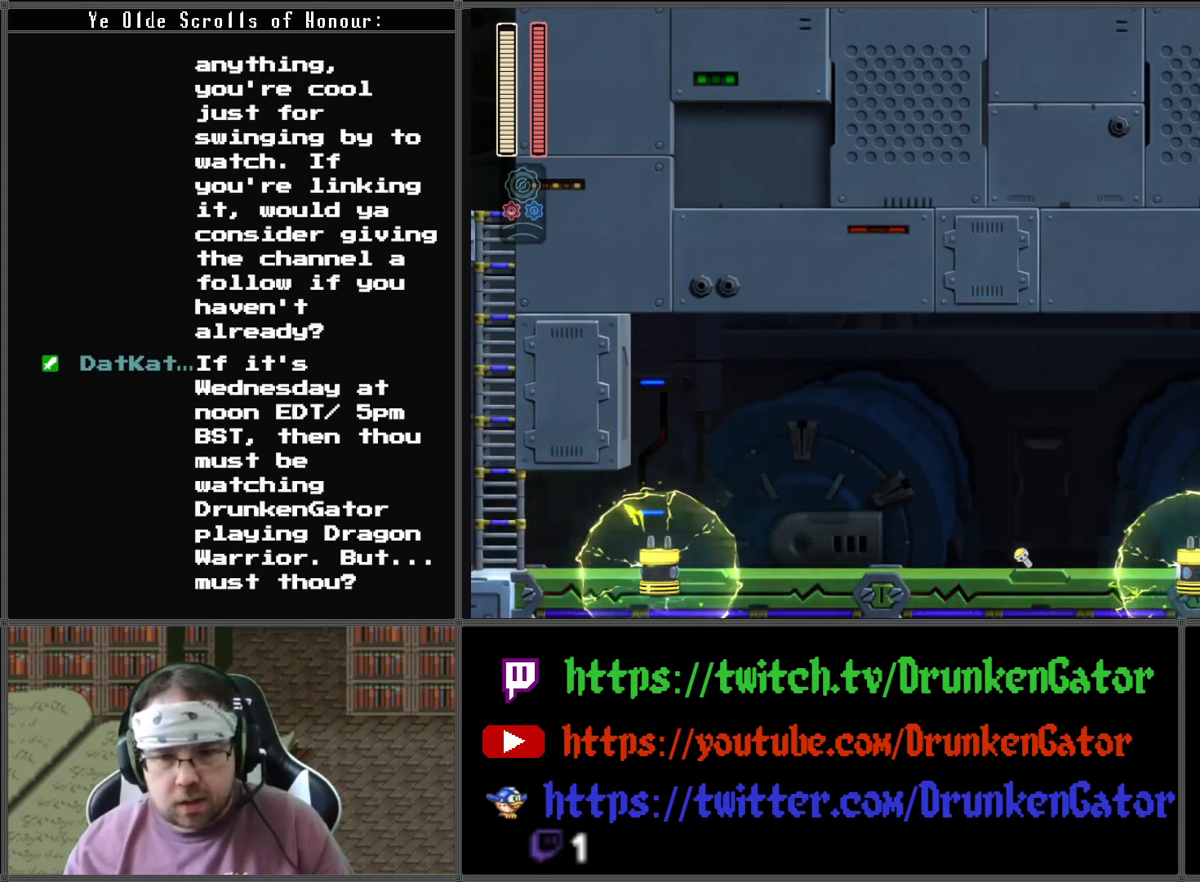
{"buttons": ["A", "DPAD_DOWN"], "left_stick": "center", "right_stick": "center", "events": [[167, "X", "up"], [400, "DPAD_LEFT", "down"], [433, "DPAD_DOWN", "down"], [467, "DPAD_LEFT", "up"], [500, "A", "down"]]}
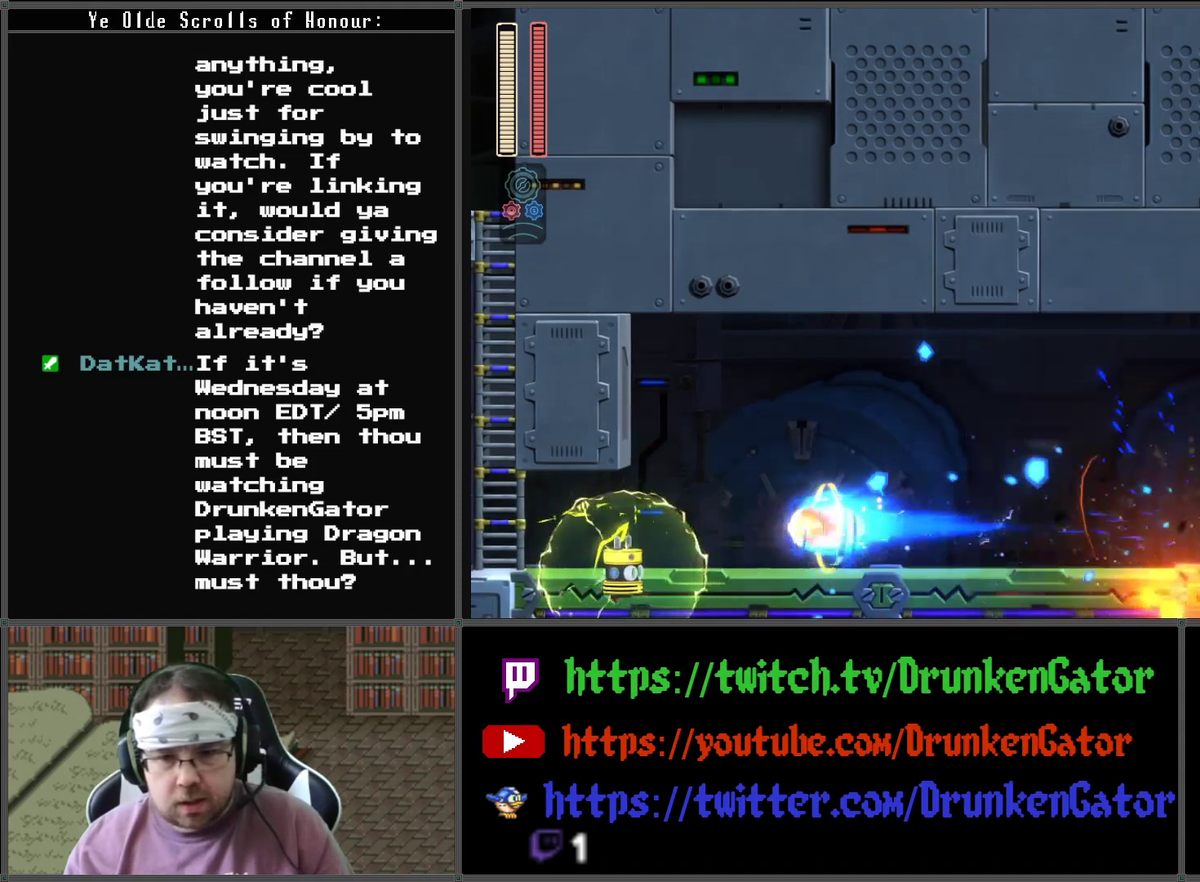
{"buttons": ["DPAD_DOWN"], "left_stick": "center", "right_stick": "center", "events": [[500, "A", "up"]]}
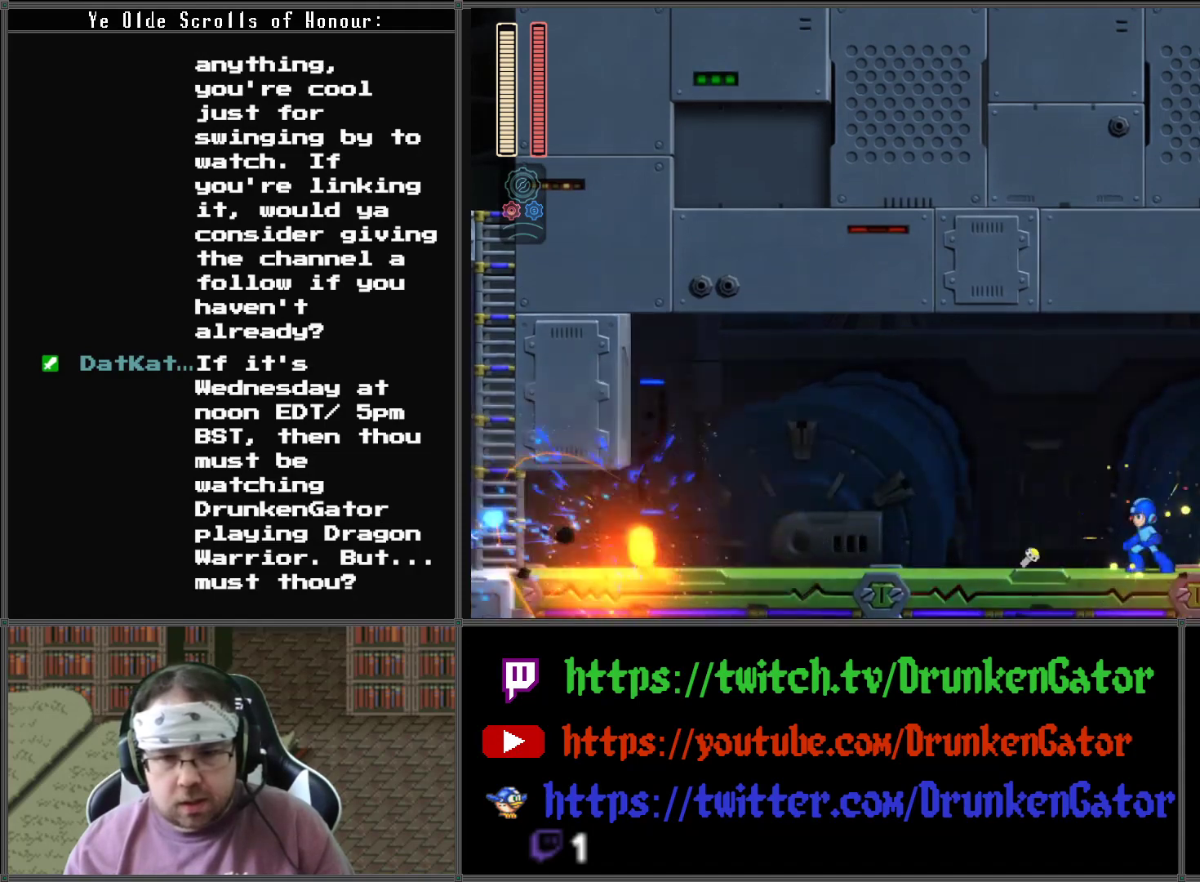
{"buttons": ["DPAD_DOWN"], "left_stick": "center", "right_stick": "center", "events": [[67, "A", "down"], [500, "A", "up"]]}
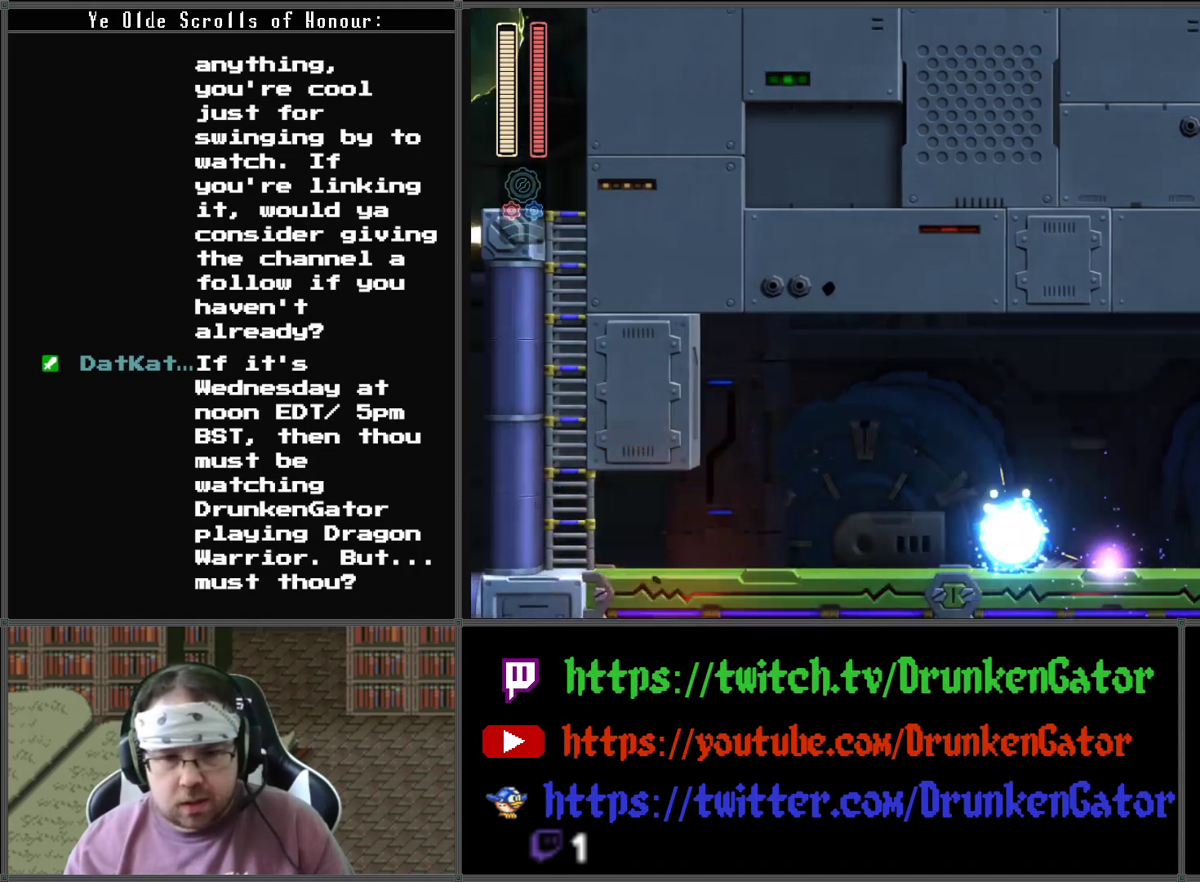
{"buttons": ["DPAD_RIGHT"], "left_stick": "center", "right_stick": "center", "events": [[67, "A", "down"], [400, "A", "up"], [467, "DPAD_RIGHT", "down"], [500, "DPAD_DOWN", "up"]]}
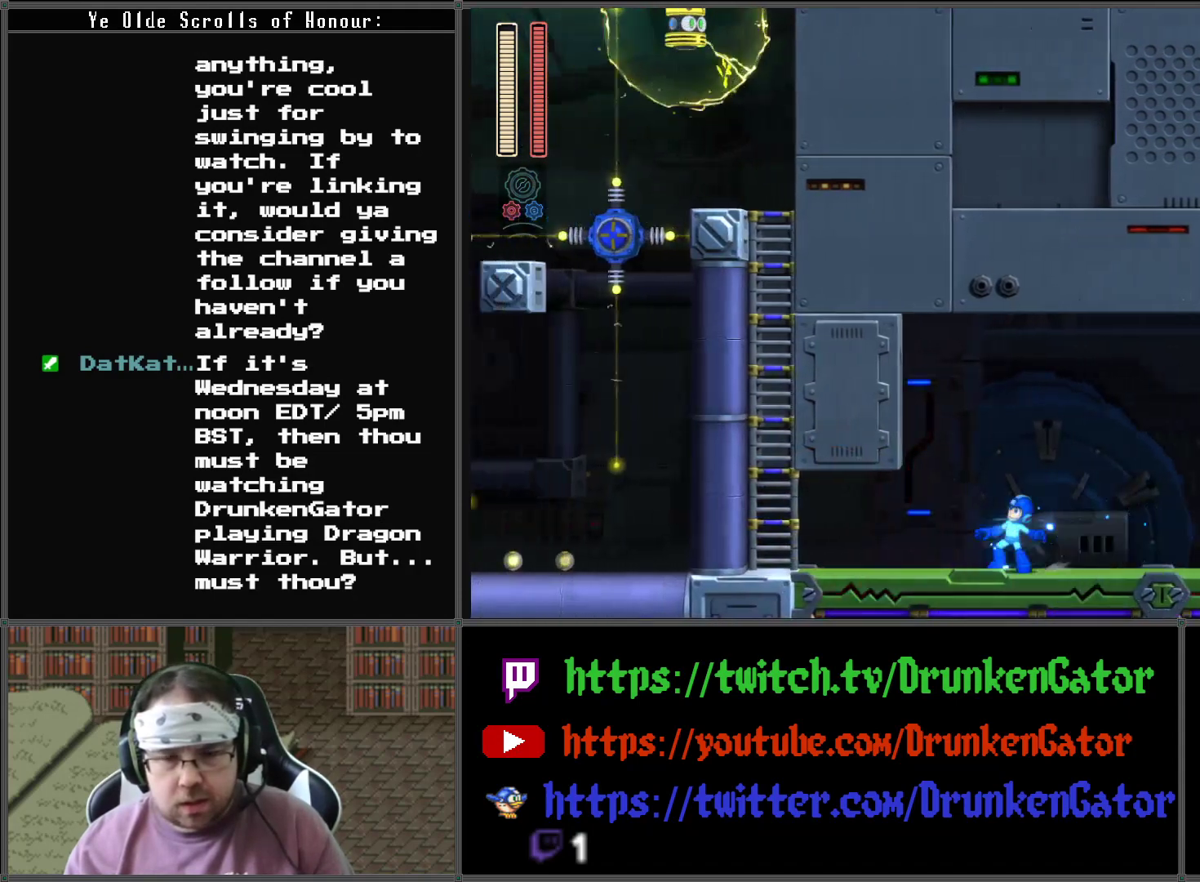
{"buttons": ["DPAD_RIGHT"], "left_stick": "center", "right_stick": "center", "events": []}
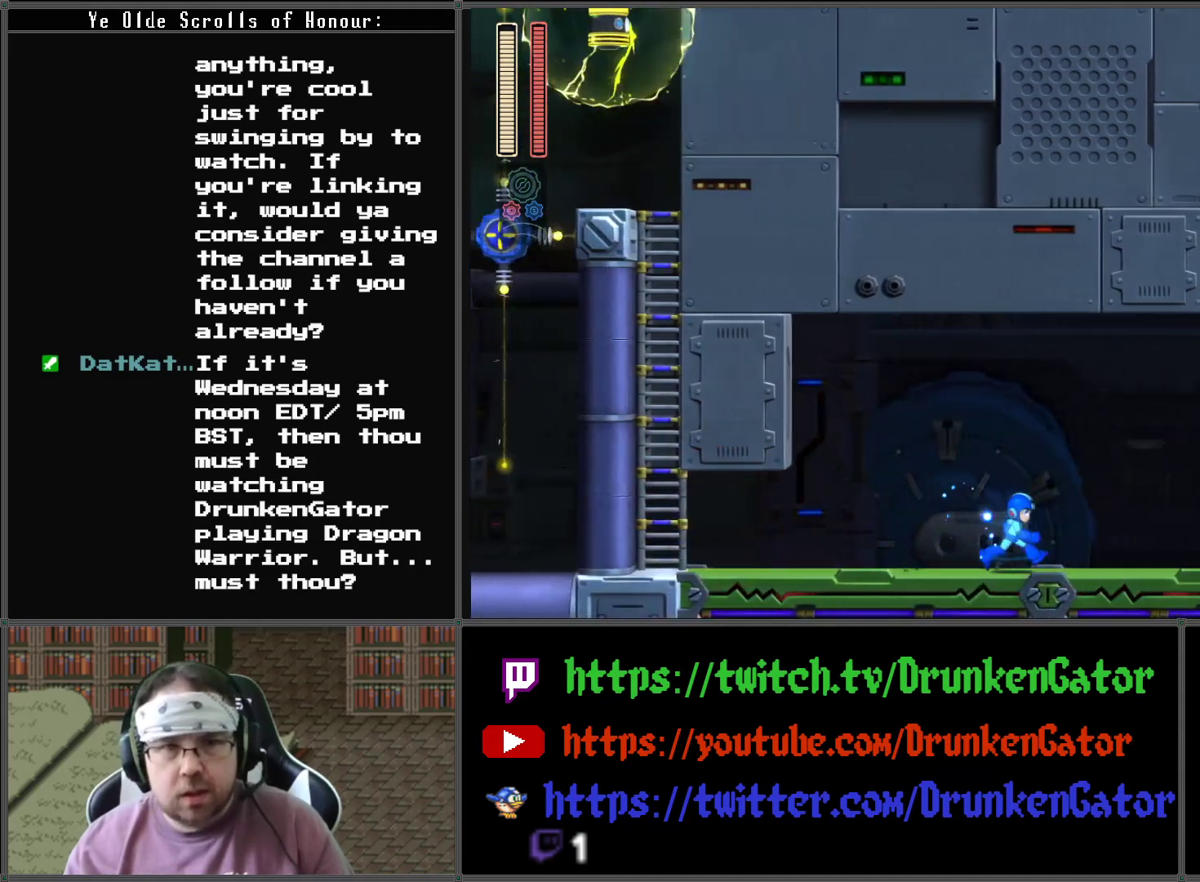
{"buttons": ["DPAD_RIGHT"], "left_stick": "center", "right_stick": "center", "events": []}
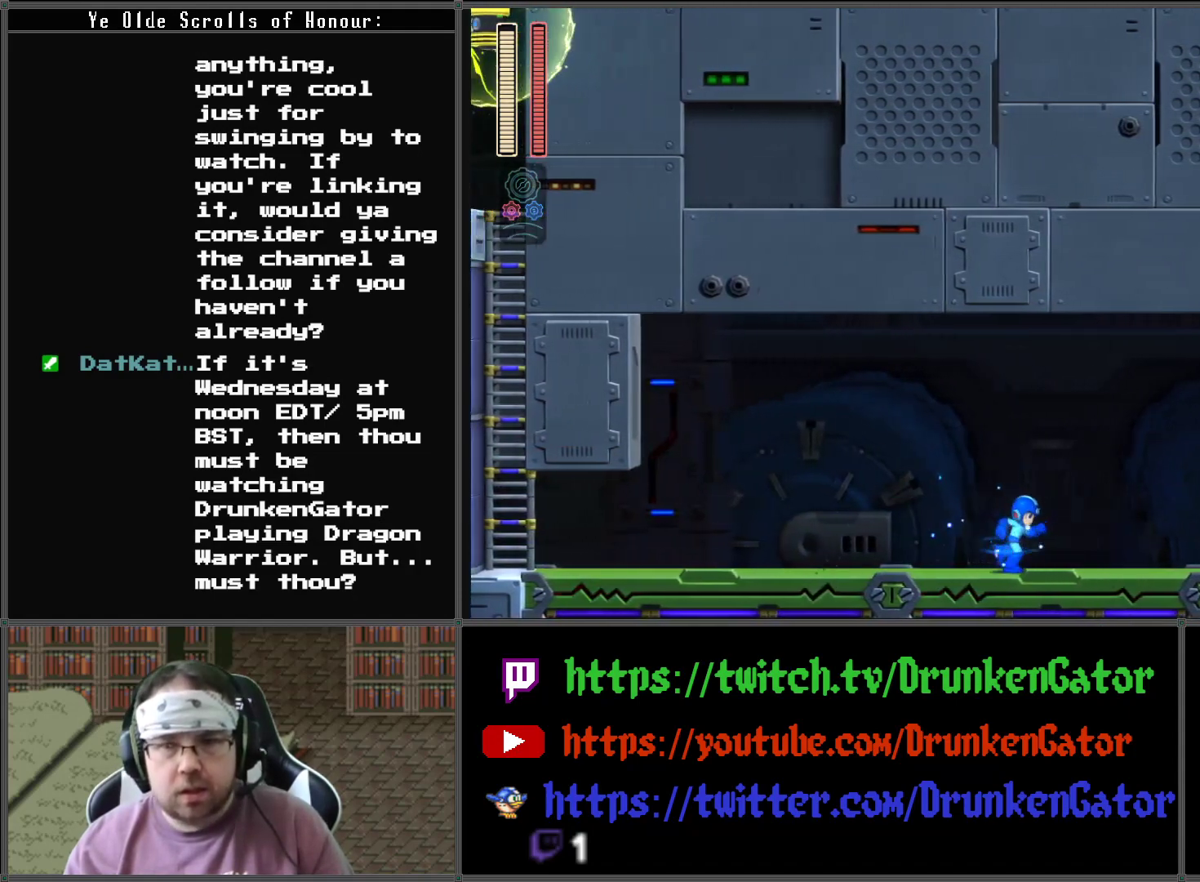
{"buttons": ["X"], "left_stick": "center", "right_stick": "center", "events": [[233, "A", "down"], [333, "A", "up"], [433, "X", "down"], [467, "DPAD_RIGHT", "up"]]}
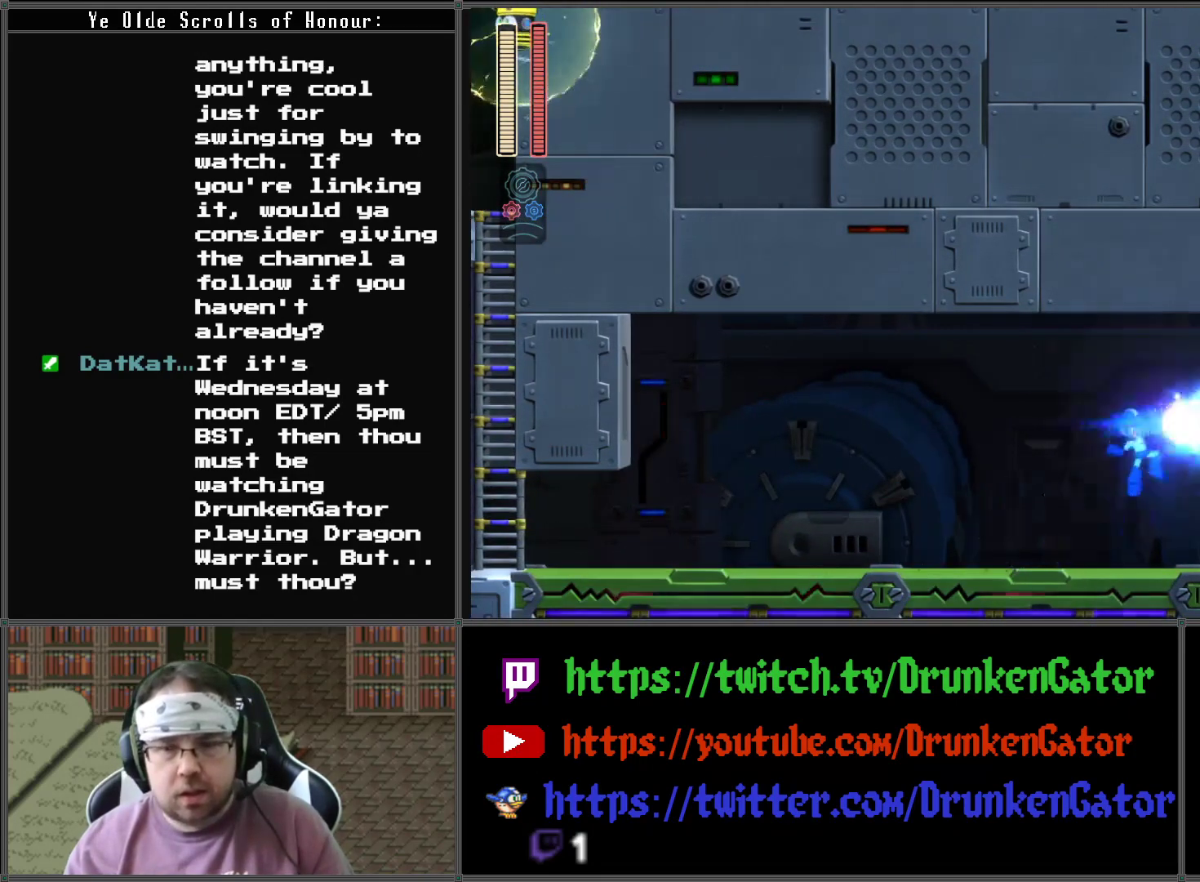
{"buttons": [], "left_stick": "center", "right_stick": "center", "events": [[67, "X", "up"]]}
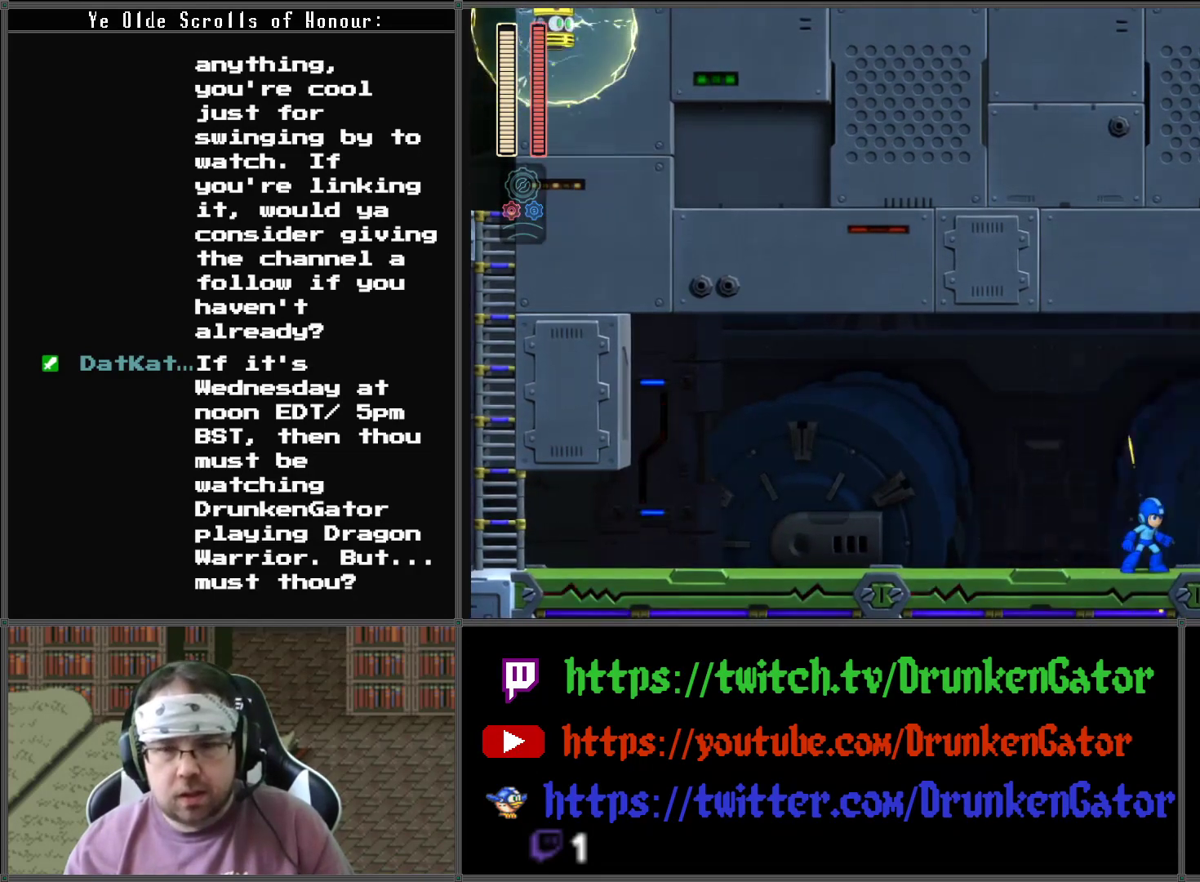
{"buttons": ["DPAD_RIGHT"], "left_stick": "center", "right_stick": "center", "events": [[233, "DPAD_RIGHT", "down"]]}
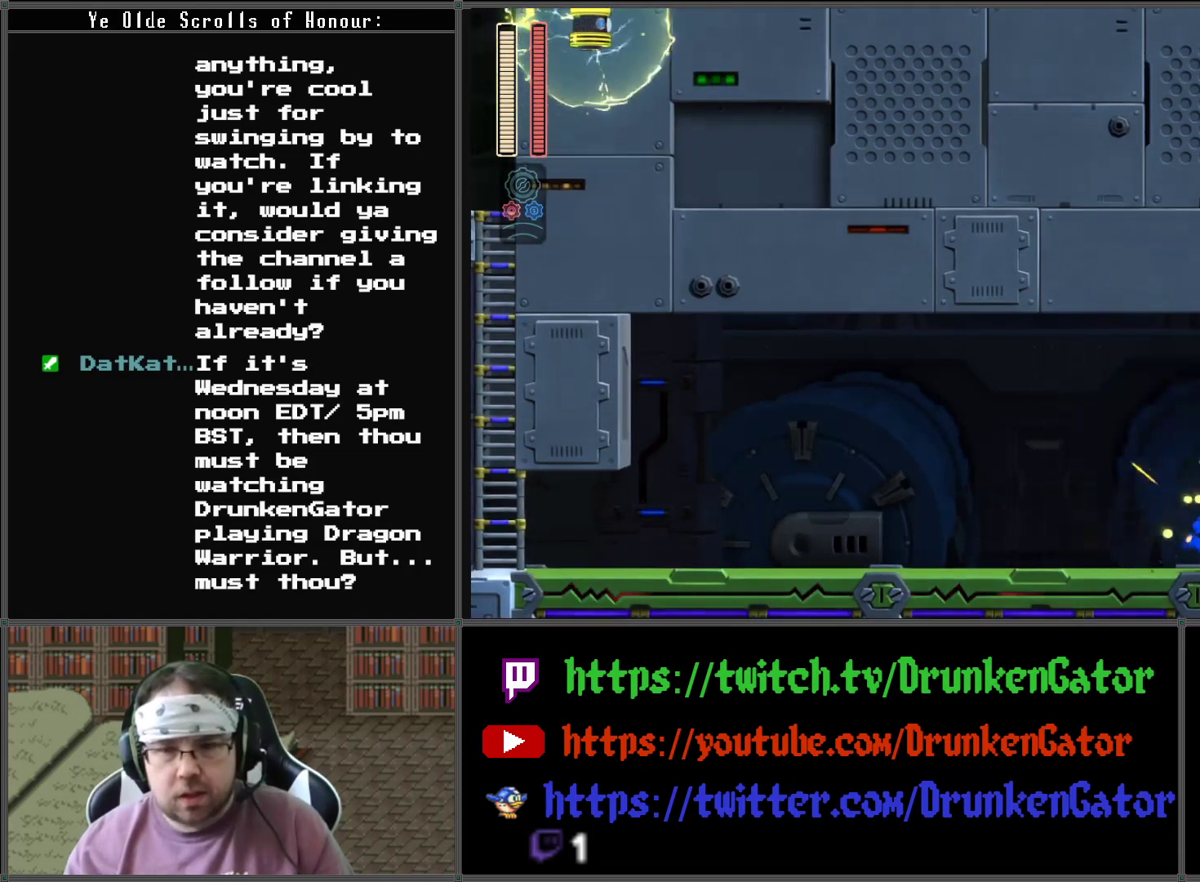
{"buttons": ["A", "DPAD_RIGHT"], "left_stick": "center", "right_stick": "center", "events": [[67, "A", "down"]]}
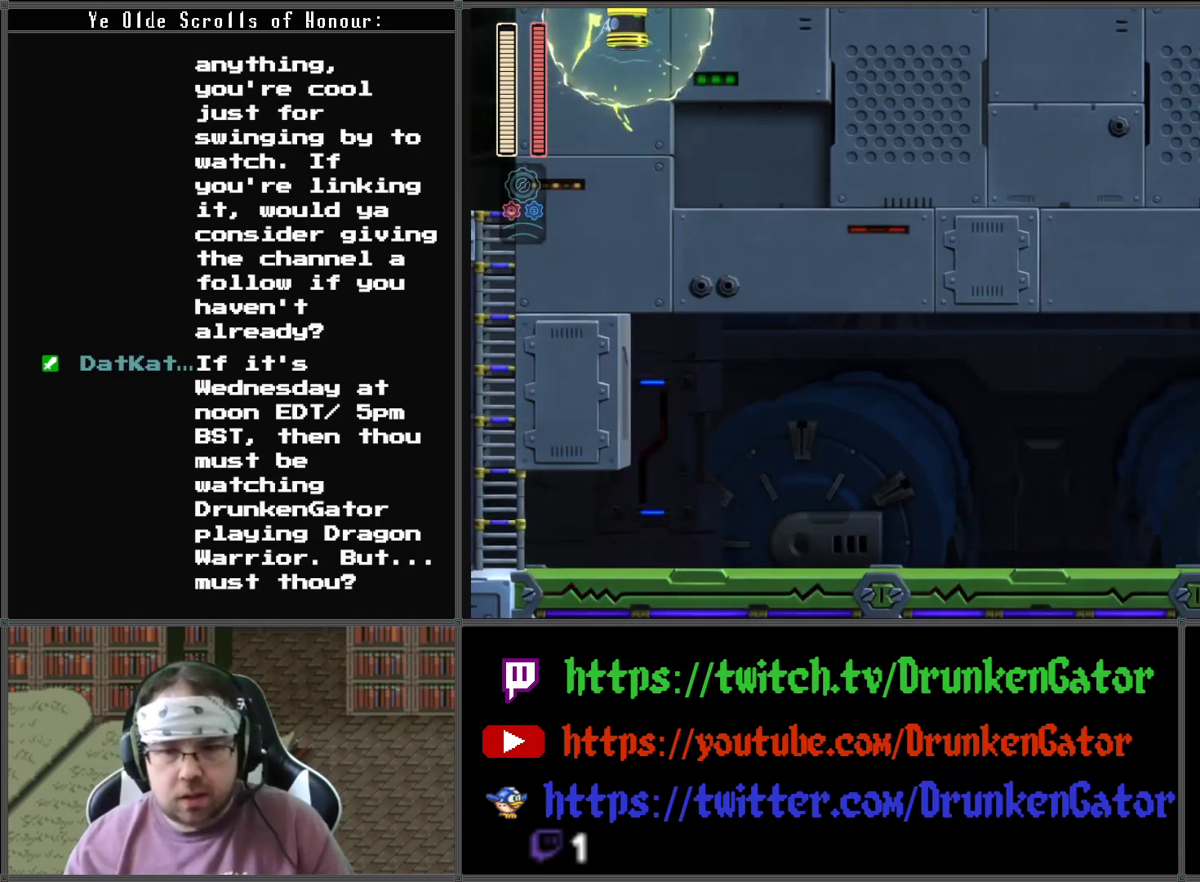
{"buttons": [], "left_stick": "center", "right_stick": "center", "events": [[367, "DPAD_RIGHT", "up"], [400, "A", "up"]]}
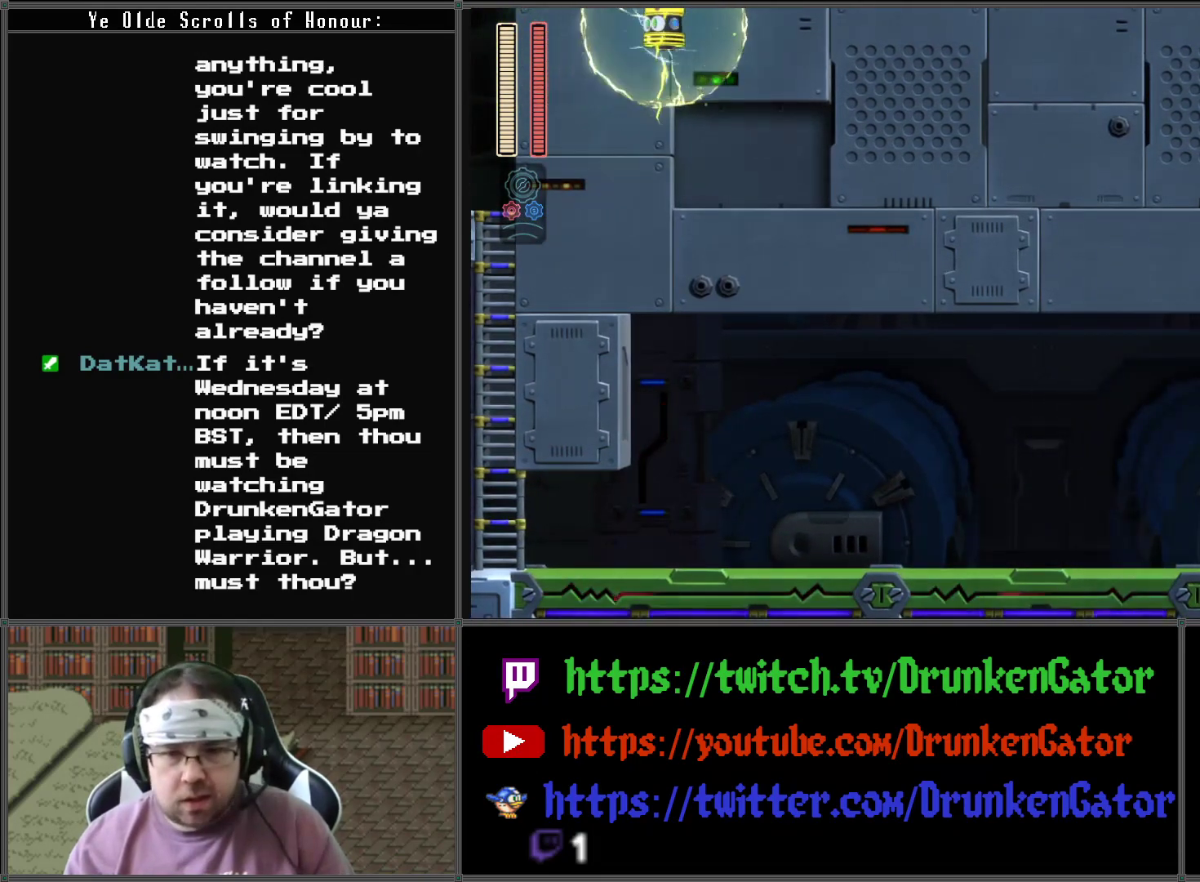
{"buttons": [], "left_stick": "center", "right_stick": "center", "events": [[200, "DPAD_LEFT", "down"], [267, "DPAD_LEFT", "up"], [300, "X", "down"], [467, "X", "up"]]}
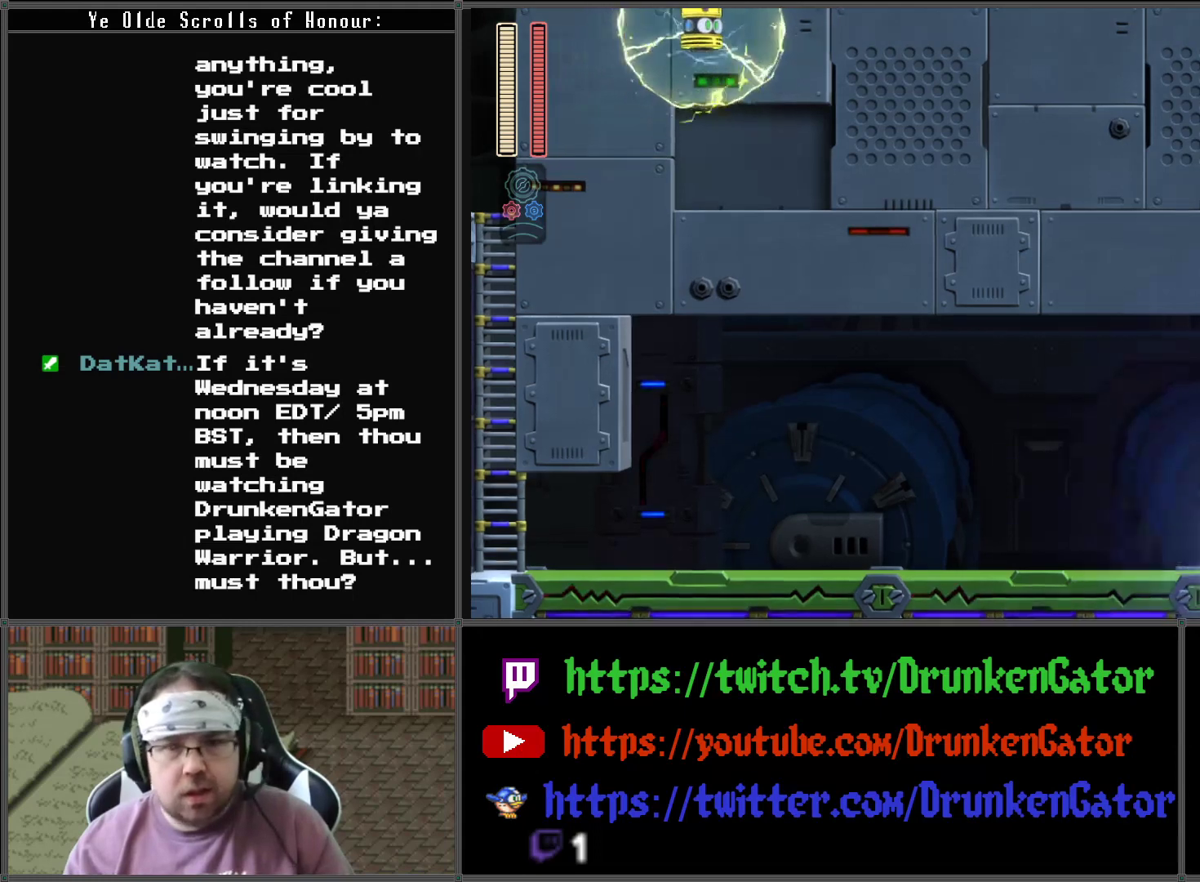
{"buttons": [], "left_stick": "center", "right_stick": "center", "events": []}
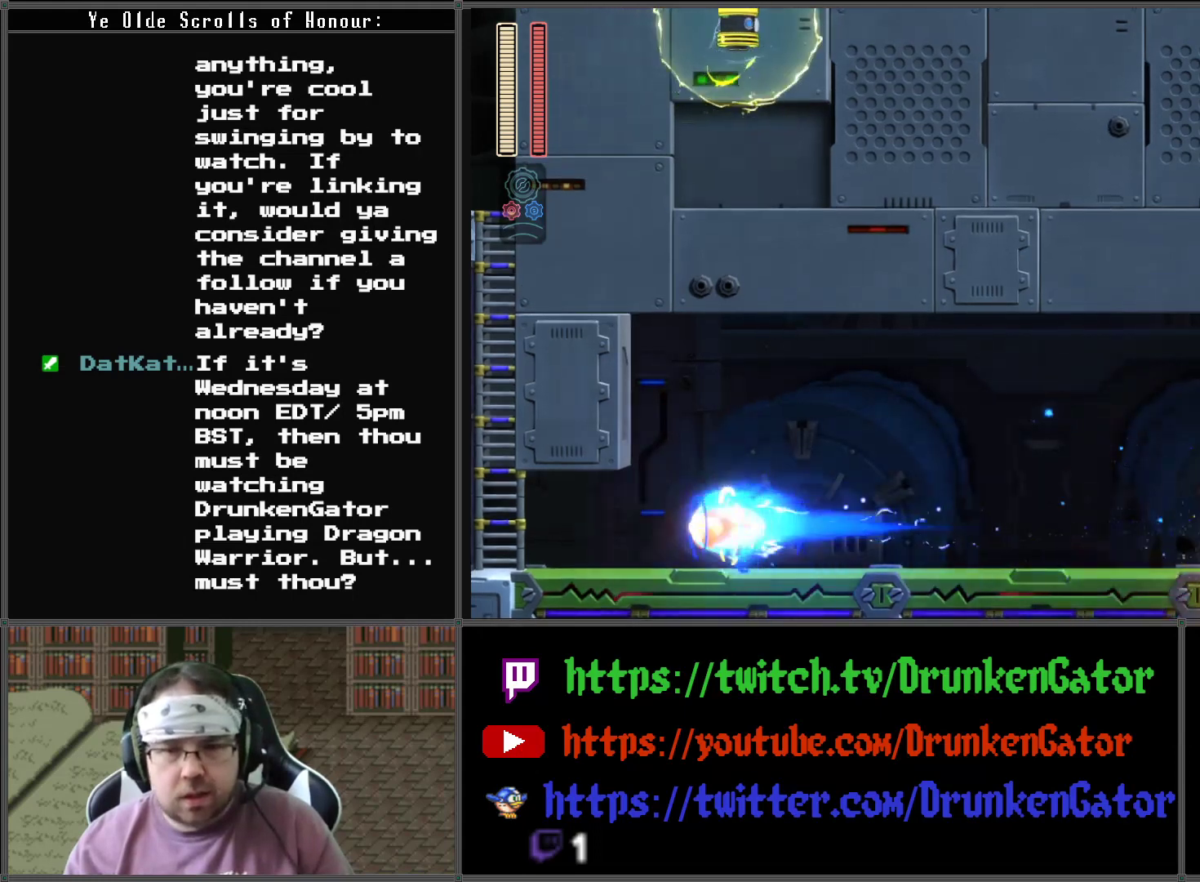
{"buttons": ["A", "DPAD_DOWN", "DPAD_RIGHT"], "left_stick": "center", "right_stick": "center", "events": [[333, "DPAD_RIGHT", "down"], [367, "A", "down"], [367, "DPAD_DOWN", "down"]]}
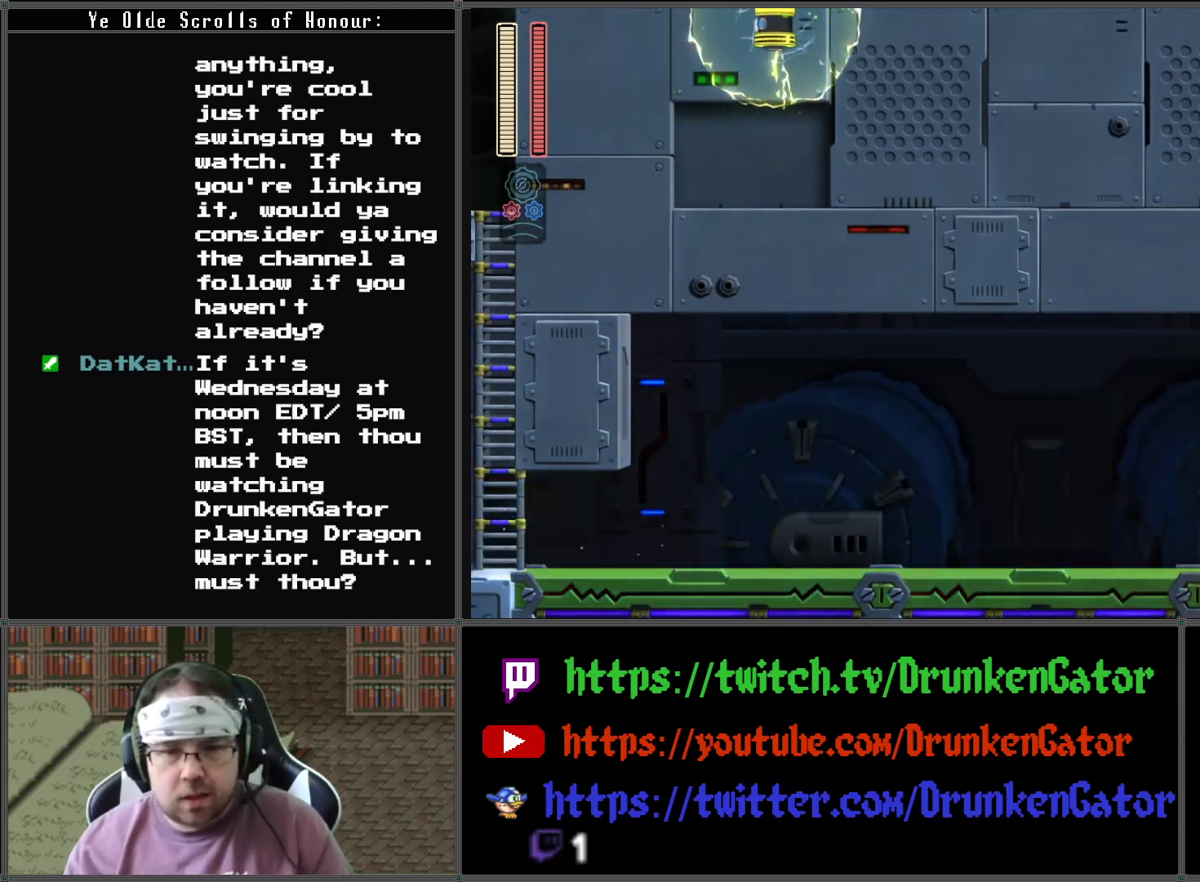
{"buttons": ["DPAD_RIGHT"], "left_stick": "center", "right_stick": "center", "events": [[200, "A", "up"], [233, "DPAD_DOWN", "up"]]}